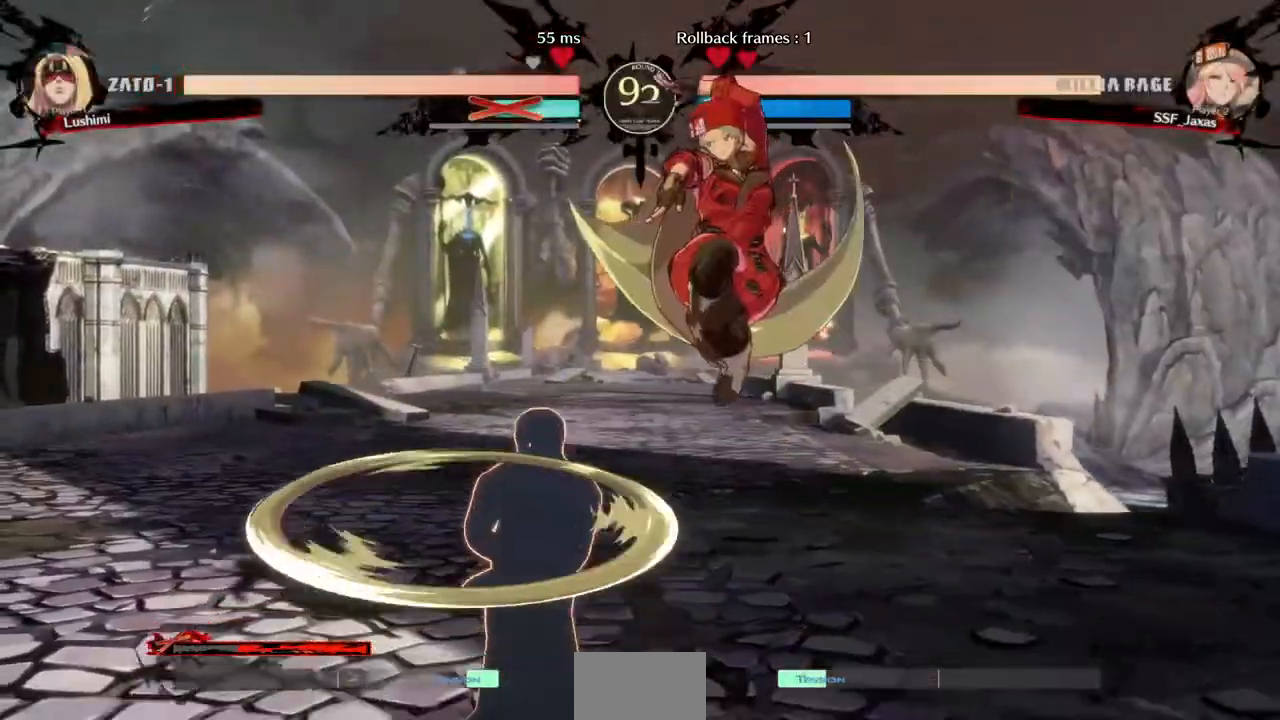
Gameplay with a controller (PlayStation layout); each line is a JSON object with the inputs held at the frame after it (dt_ms = milliseconds from this image to that frame). "events" lists button and stick changes between this image and that frame as [ms after this image, input, new state], when the widget could be followed in between. Not read: L3 R3 START.
{"dt_ms": 1000, "buttons": ["TRIANGLE"]}
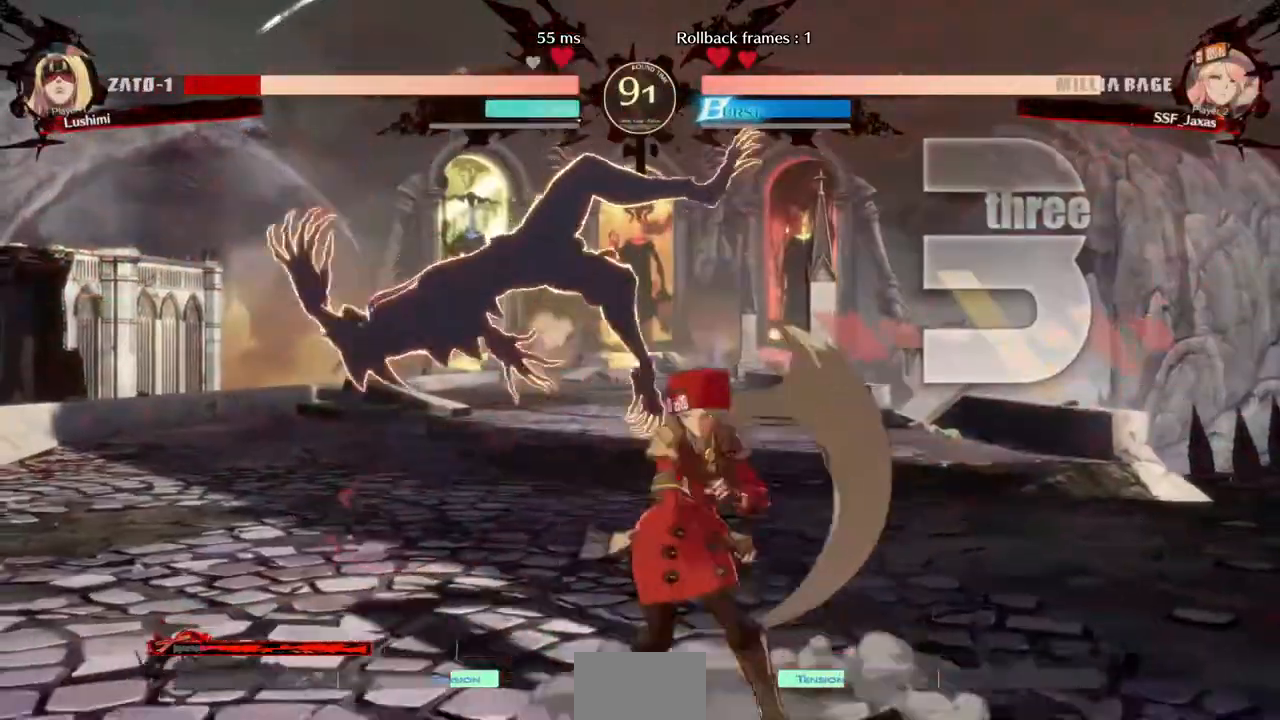
{"dt_ms": 520, "buttons": ["DPAD_UP", "DPAD_LEFT"], "events": [[80, "TRIANGLE", "up"], [120, "DPAD_LEFT", "down"], [440, "DPAD_UP", "down"]]}
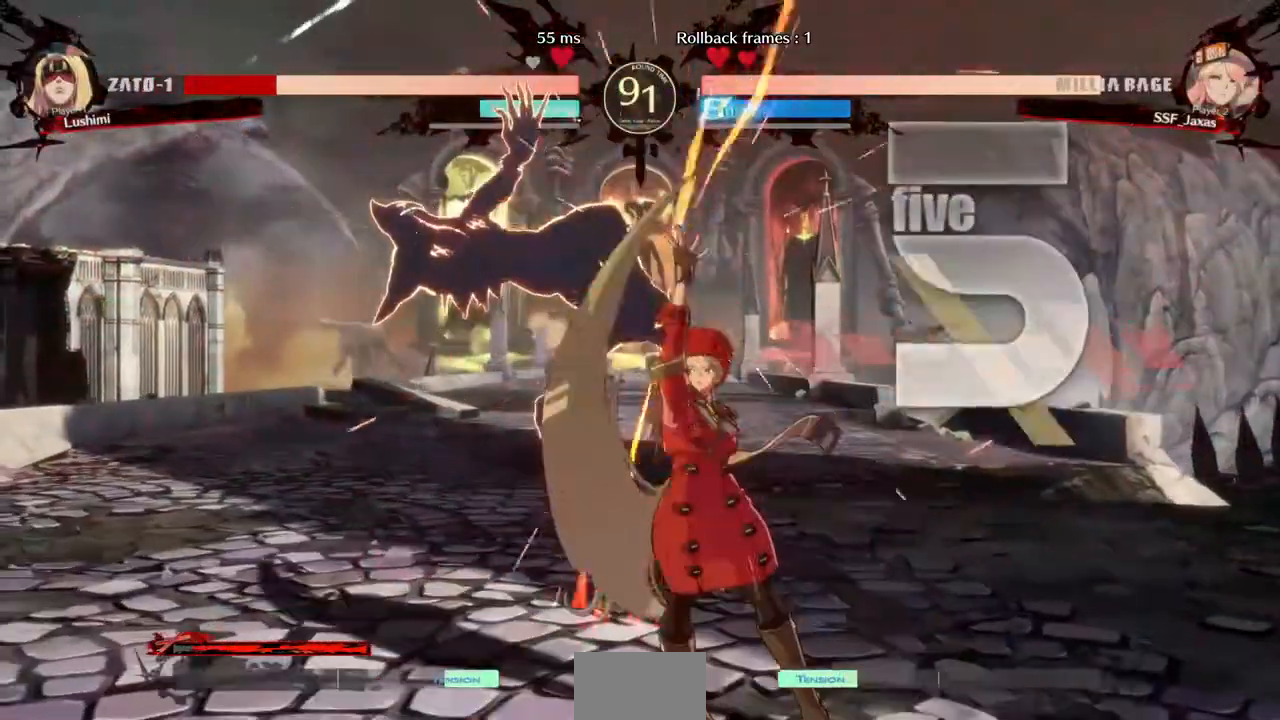
{"dt_ms": 480, "buttons": ["DPAD_LEFT"], "events": [[80, "DPAD_UP", "up"], [80, "TRIANGLE", "down"], [160, "TRIANGLE", "up"], [280, "R2", "down"], [440, "R2", "up"]]}
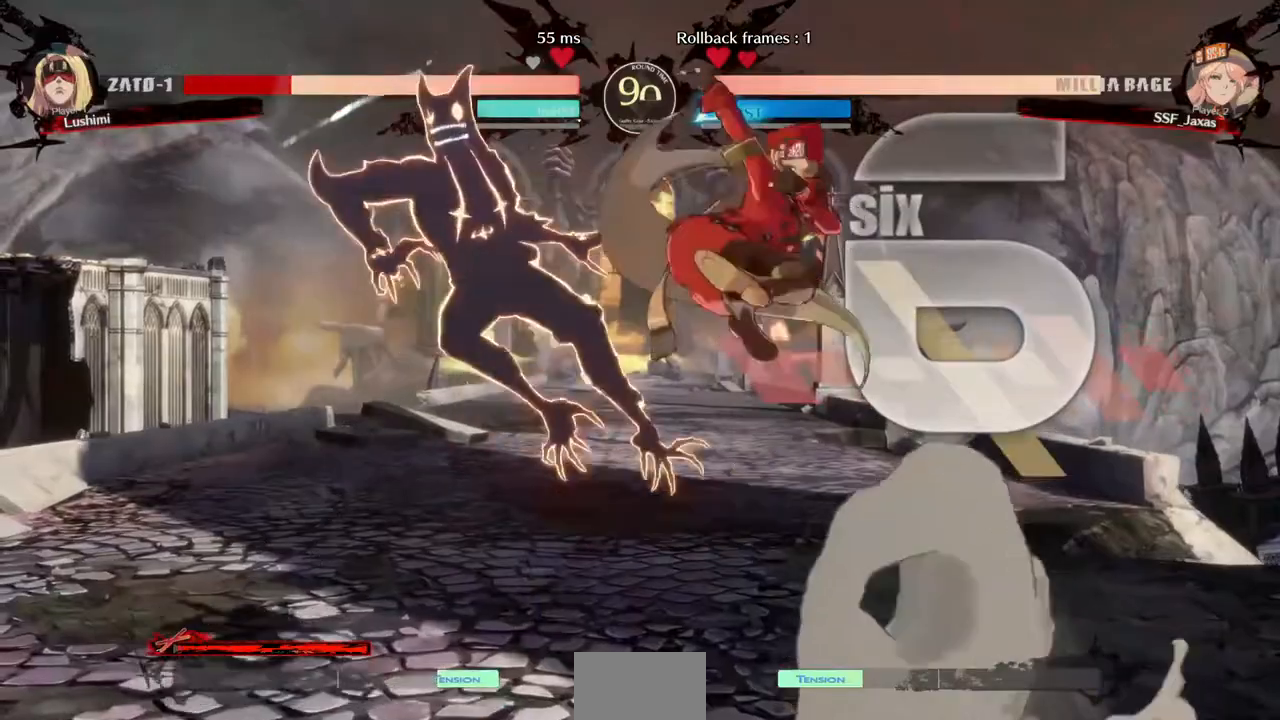
{"dt_ms": 520, "buttons": [], "events": [[200, "DPAD_UP", "down"], [320, "DPAD_LEFT", "up"], [320, "DPAD_UP", "up"], [400, "TRIANGLE", "down"], [480, "TRIANGLE", "up"]]}
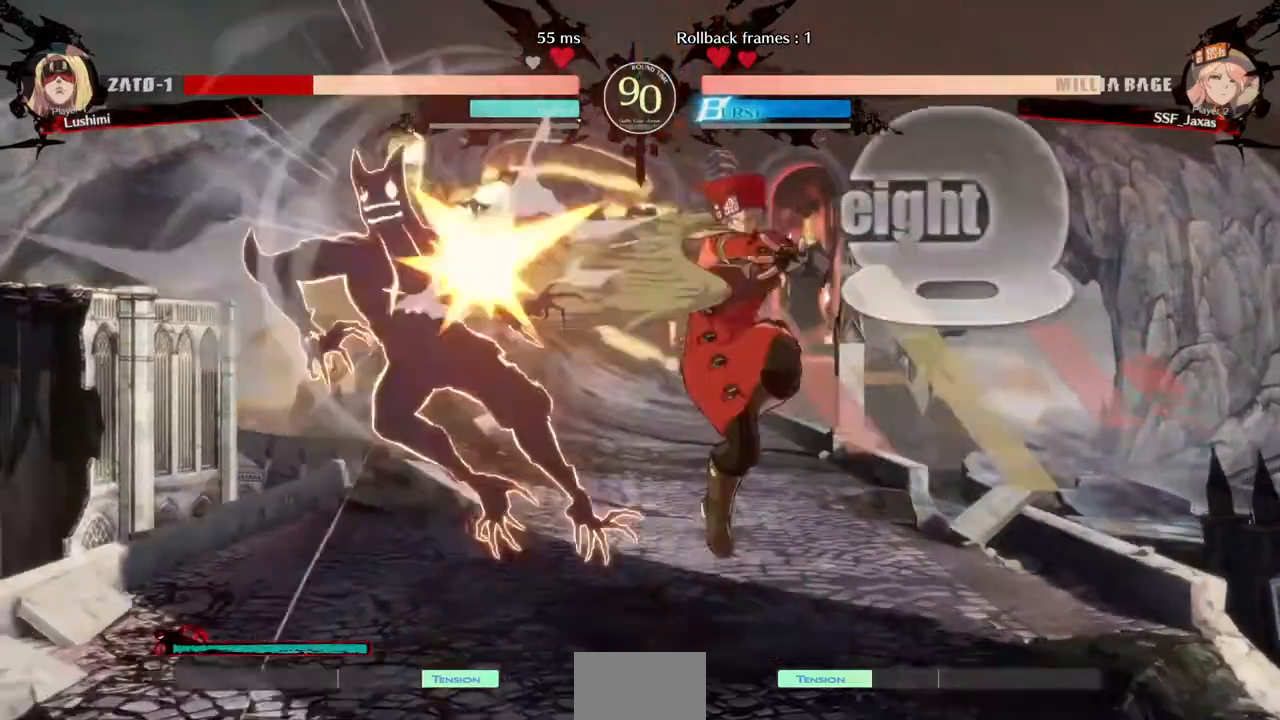
{"dt_ms": 480, "buttons": ["L1"], "events": [[80, "R2", "down"], [240, "R2", "up"], [400, "L1", "down"]]}
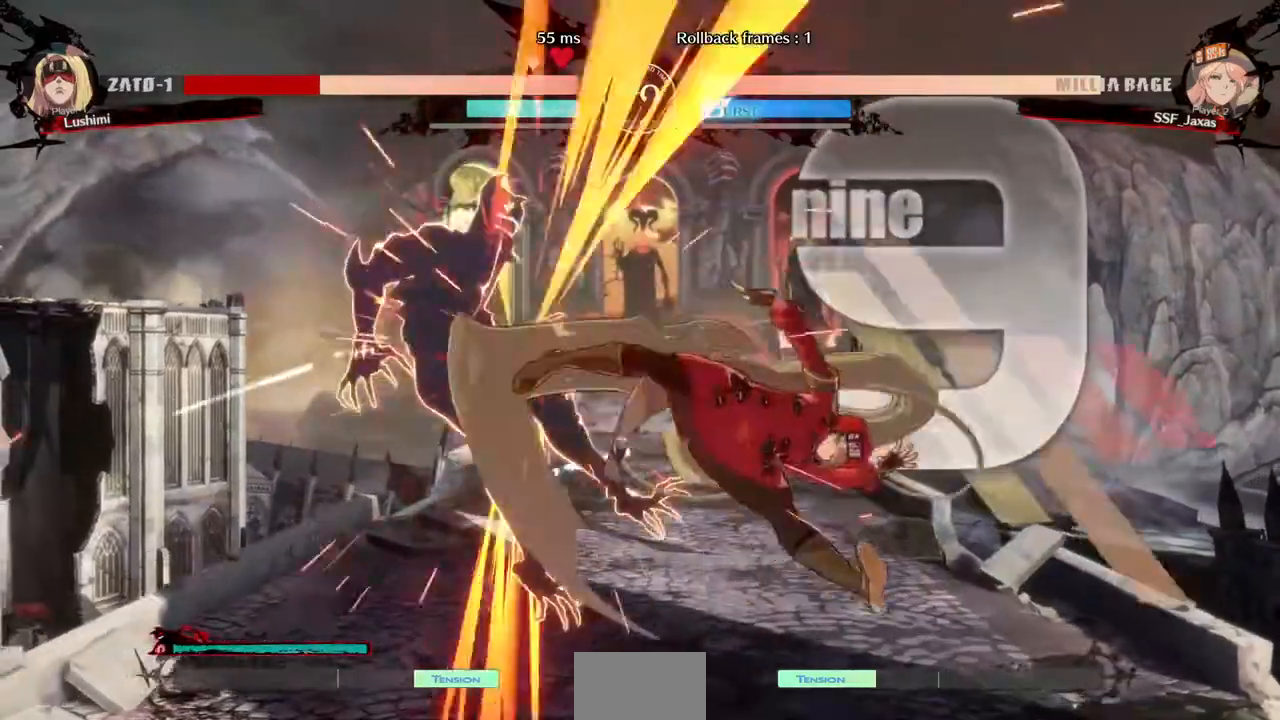
{"dt_ms": 520, "buttons": ["DPAD_DOWN"]}
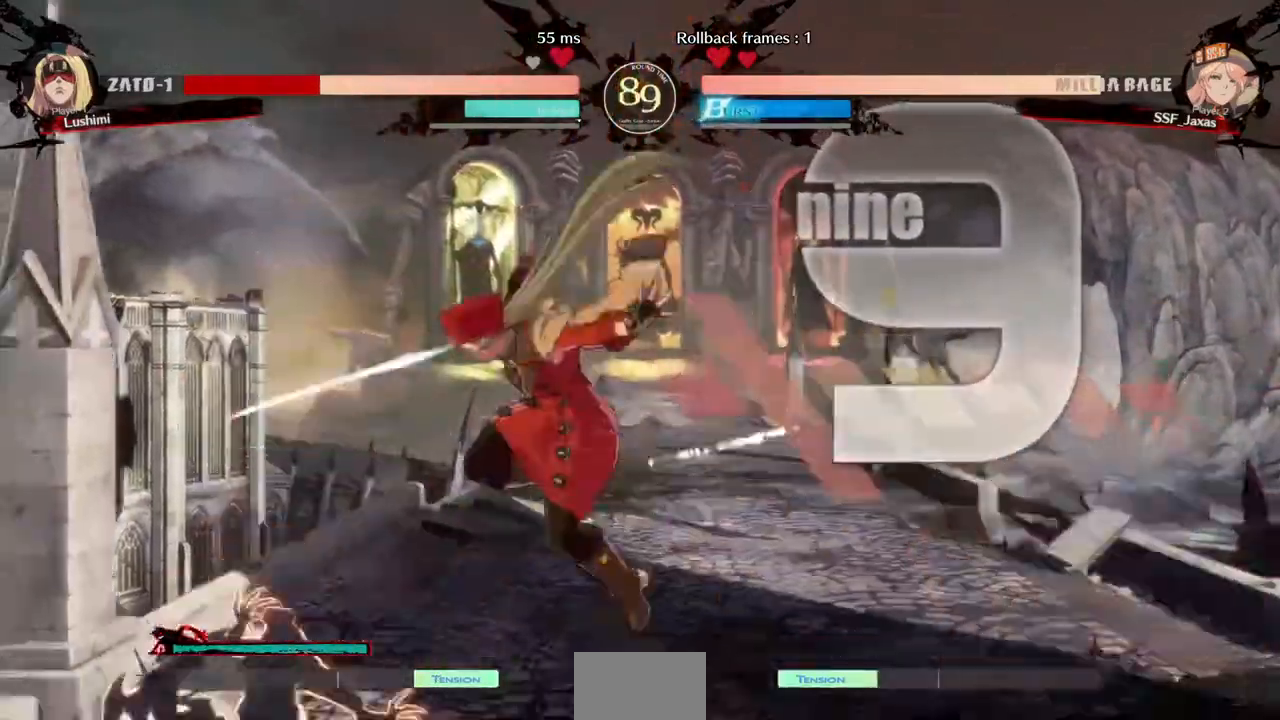
{"dt_ms": 480, "buttons": ["DPAD_DOWN"]}
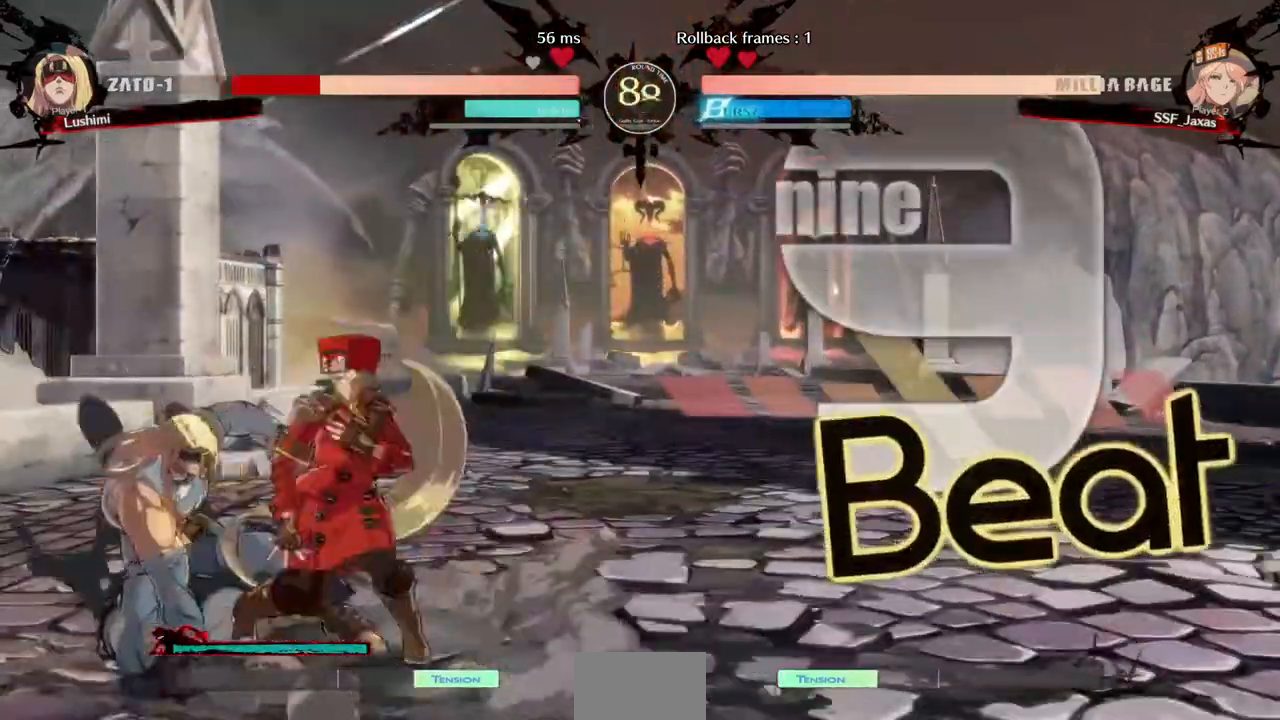
{"dt_ms": 520, "buttons": ["DPAD_DOWN"], "events": [[40, "CROSS", "down"], [40, "SQUARE", "down"], [120, "CROSS", "up"], [120, "SQUARE", "up"], [200, "R2", "down"], [360, "R2", "up"], [400, "DPAD_DOWN", "up"], [520, "DPAD_DOWN", "down"]]}
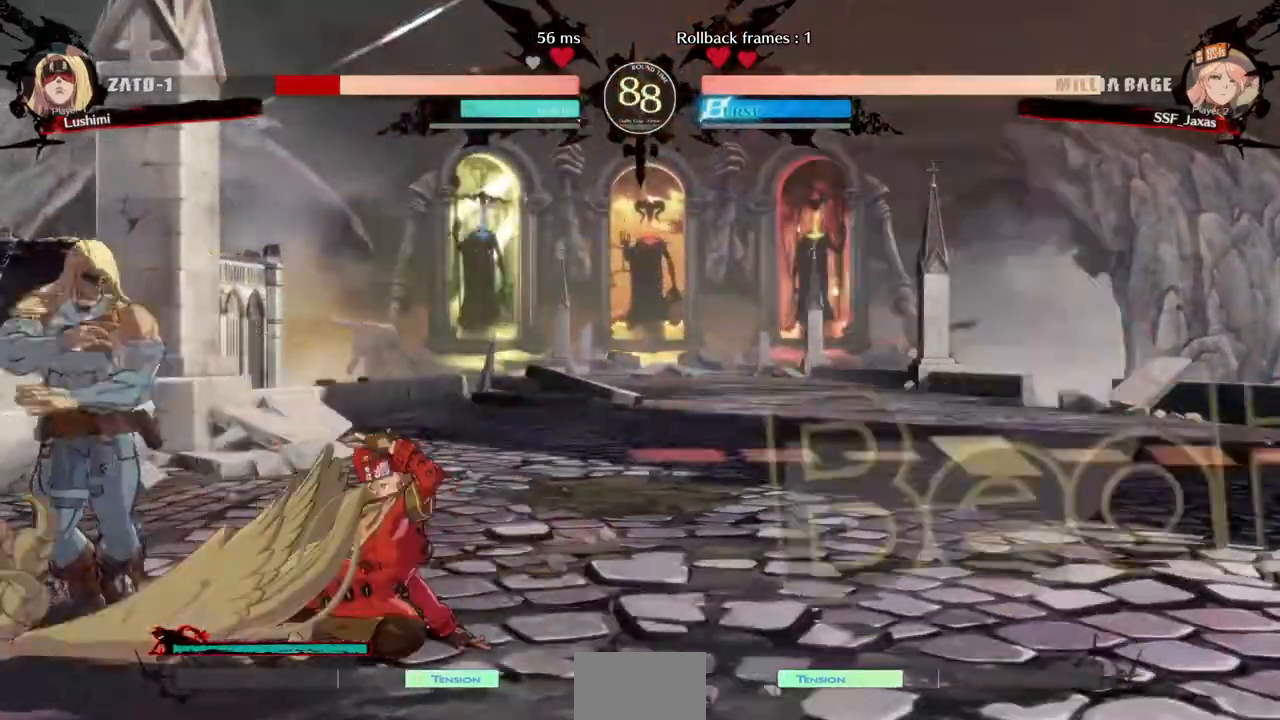
{"dt_ms": 1000, "buttons": [], "events": [[80, "DPAD_LEFT", "down"], [120, "DPAD_DOWN", "up"], [120, "R1", "down"], [240, "DPAD_LEFT", "up"], [280, "R1", "up"]]}
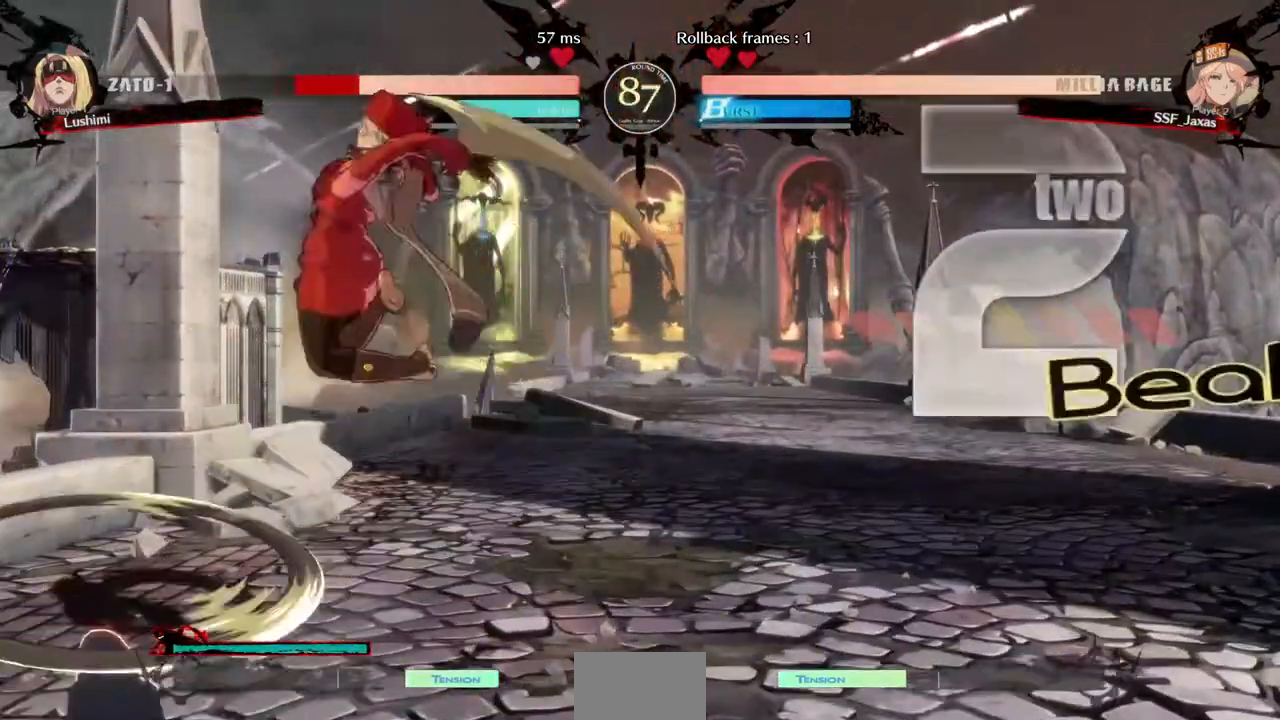
{"dt_ms": 480, "buttons": ["SQUARE", "DPAD_DOWN", "DPAD_RIGHT"], "events": [[160, "DPAD_RIGHT", "down"], [240, "DPAD_DOWN", "down"], [320, "SQUARE", "down"]]}
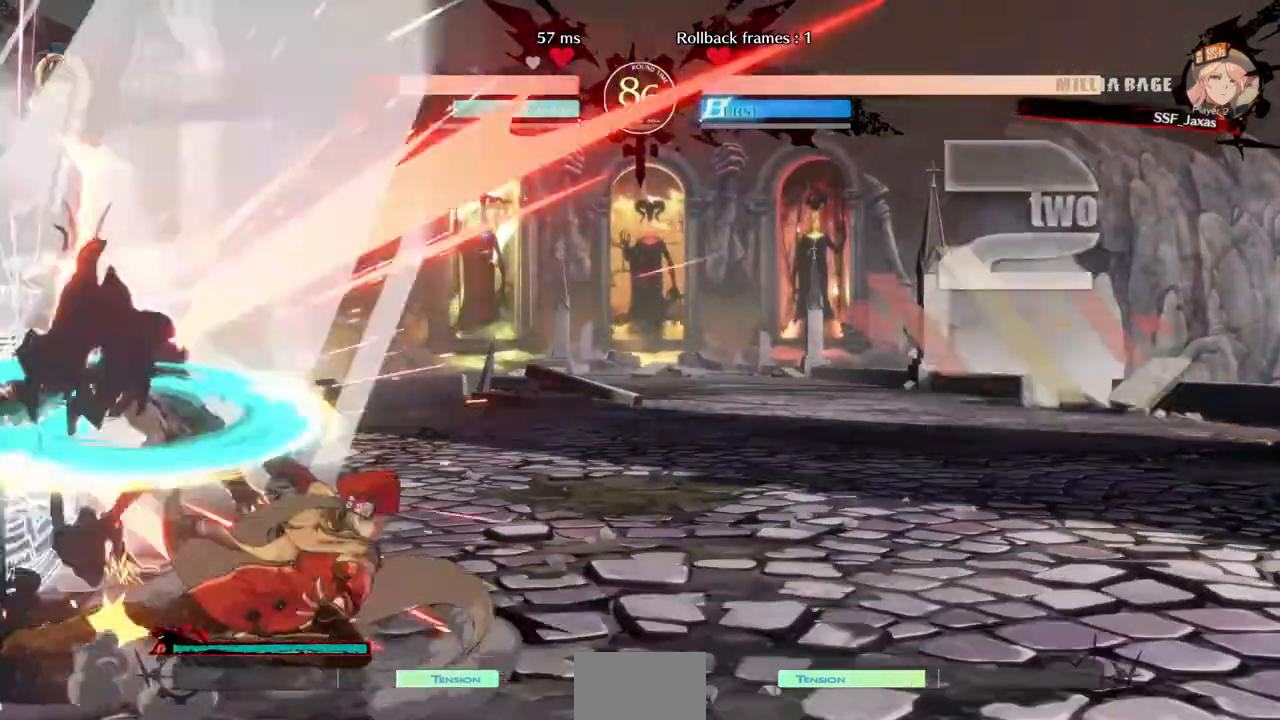
{"dt_ms": 520, "buttons": ["TRIANGLE"], "events": [[40, "SQUARE", "up"], [80, "DPAD_DOWN", "up"], [120, "DPAD_RIGHT", "up"], [280, "DPAD_LEFT", "down"], [480, "DPAD_LEFT", "up"], [520, "TRIANGLE", "down"]]}
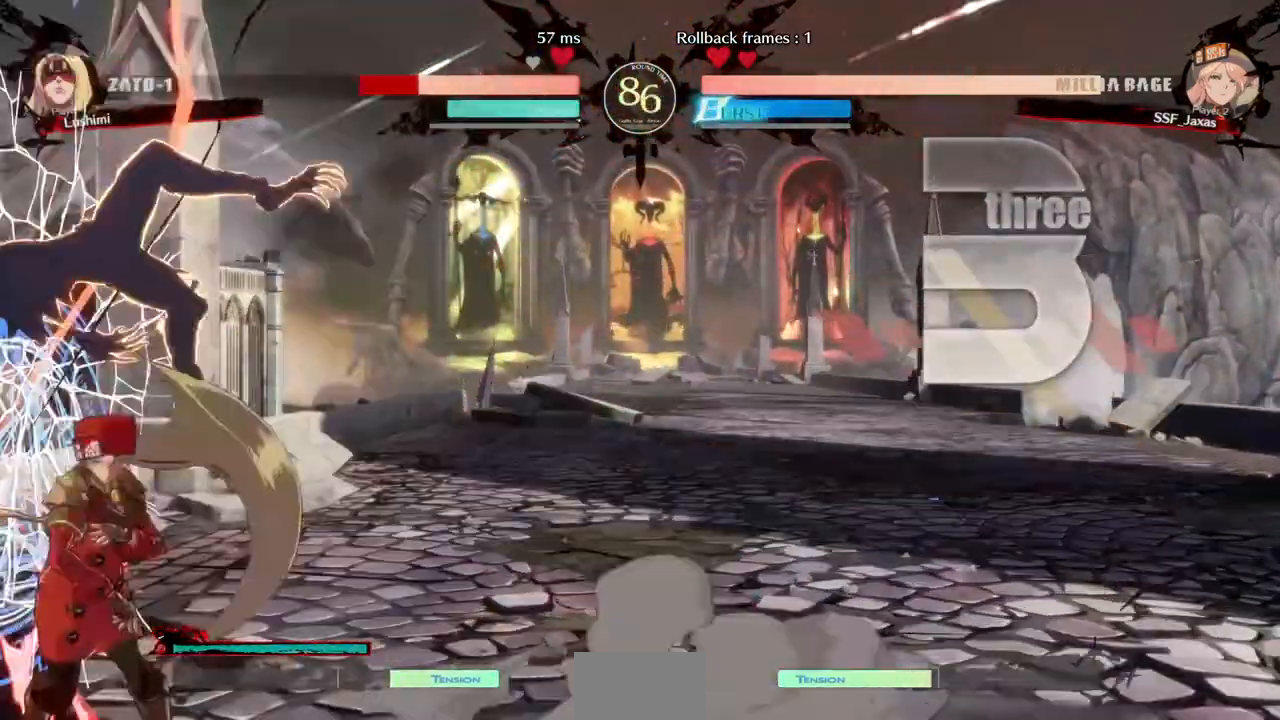
{"dt_ms": 480, "buttons": []}
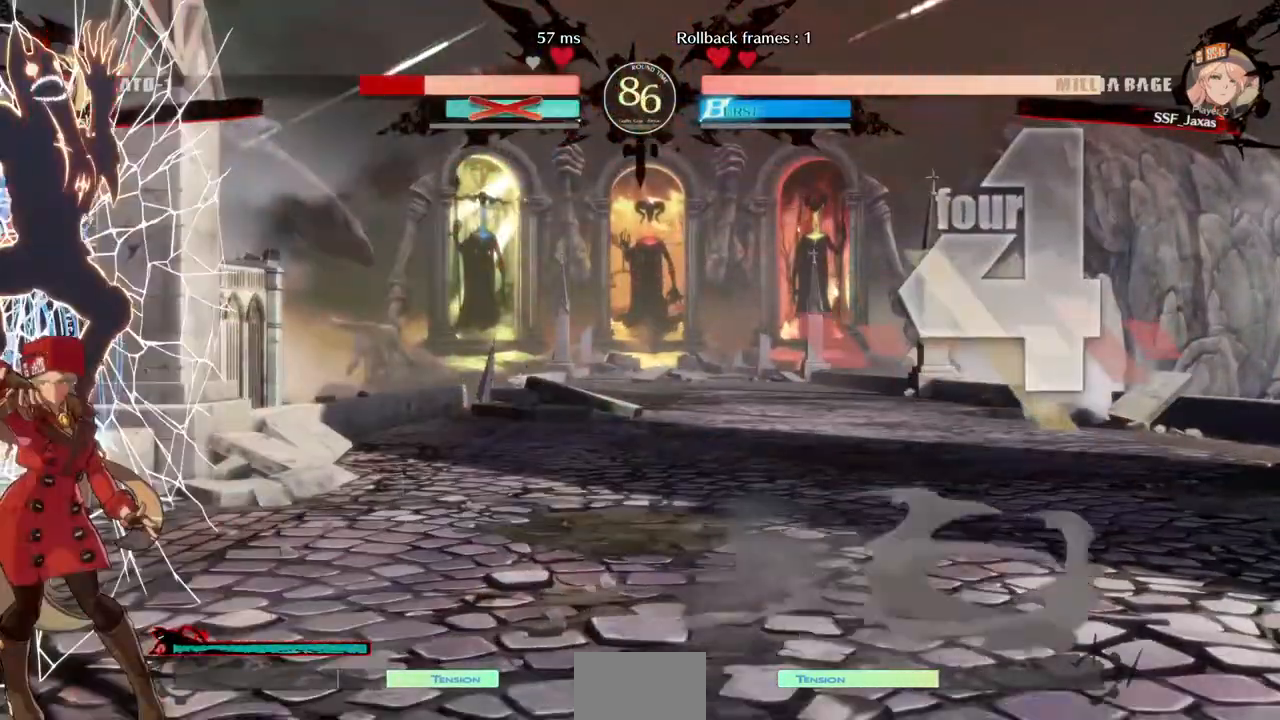
{"dt_ms": 1000, "buttons": []}